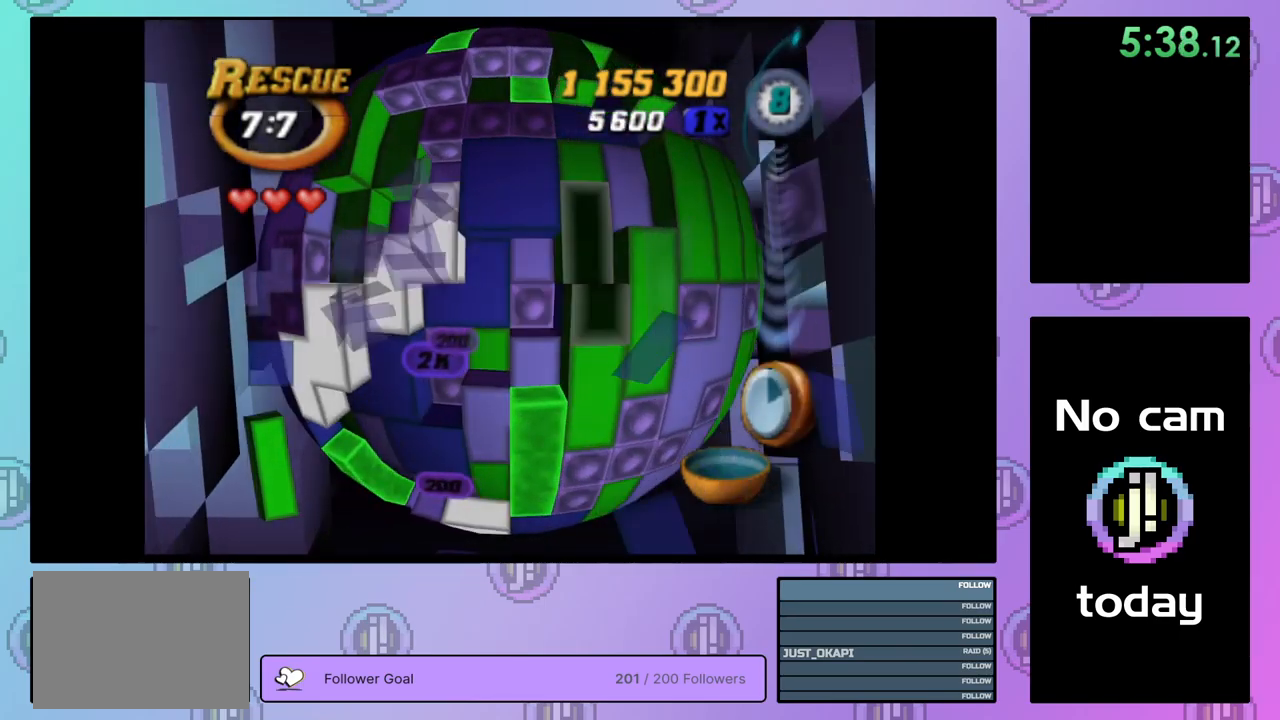
Gameplay with a controller (PlayStation layout); each line is a JSON object with the inputs held at the frame after it. "events" lists button and stick changes between this image and that frame as [ms after this image, input, new state], when the widget could be followed in between. Not read: left_stick.
{"buttons": ["SQUARE"], "right_stick": "center", "events": [[67, "DPAD_RIGHT", "up"], [150, "DPAD_DOWN", "down"], [234, "DPAD_DOWN", "up"], [250, "SQUARE", "down"], [384, "DPAD_UP", "down"], [434, "DPAD_UP", "up"]]}
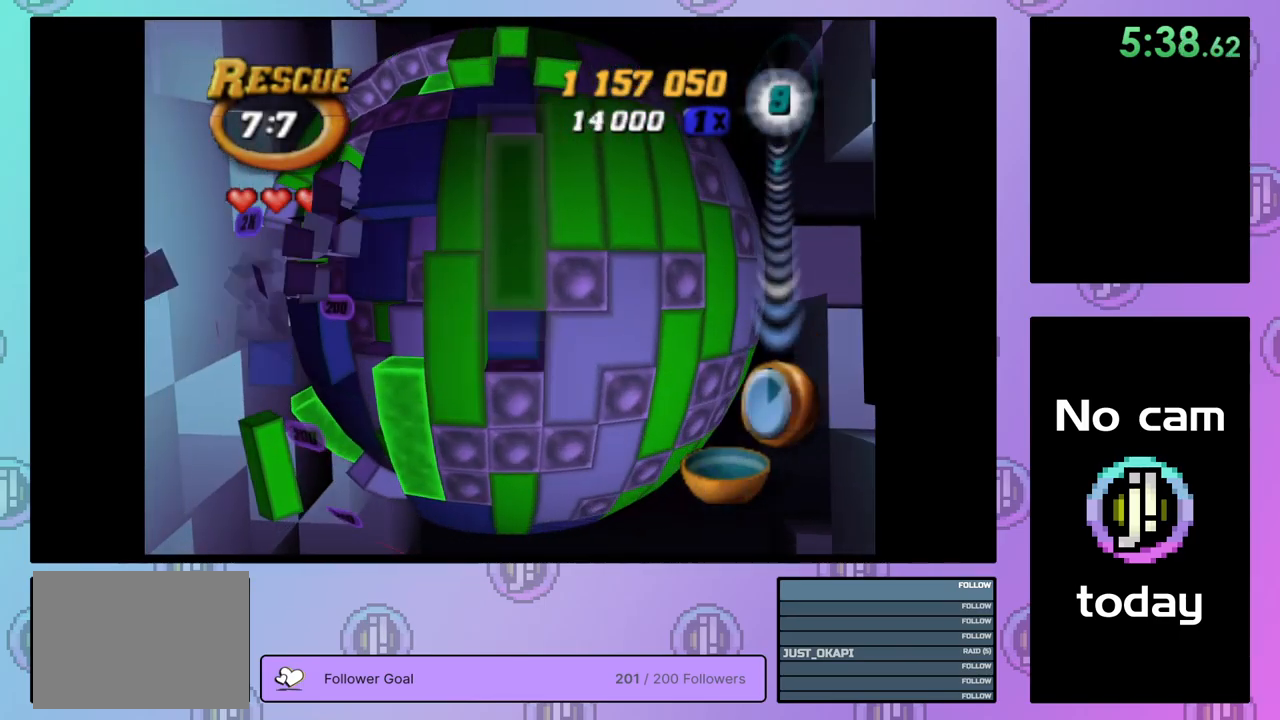
{"buttons": ["DPAD_LEFT"], "right_stick": "center", "events": [[17, "DPAD_UP", "down"], [100, "DPAD_UP", "up"], [200, "SQUARE", "up"], [250, "DPAD_LEFT", "down"], [350, "DPAD_LEFT", "up"], [384, "CROSS", "down"], [484, "CROSS", "up"], [484, "DPAD_LEFT", "down"]]}
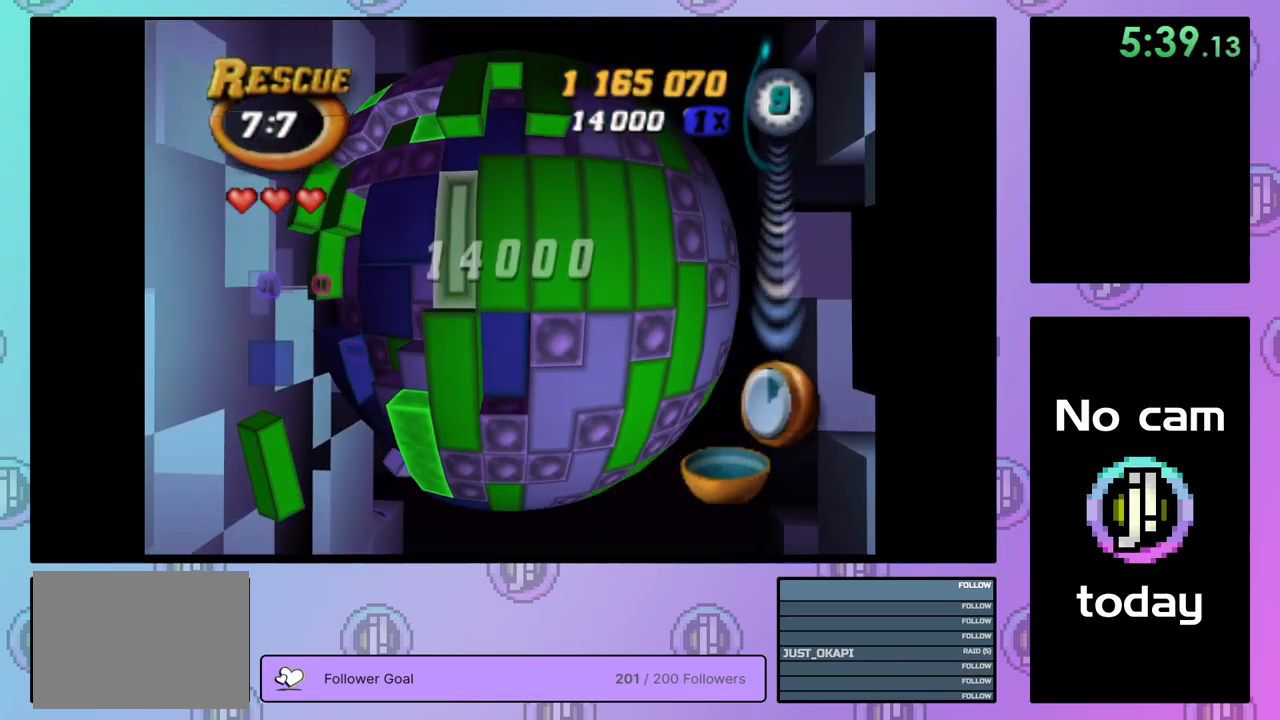
{"buttons": ["SQUARE"], "right_stick": "center", "events": [[67, "DPAD_LEFT", "up"], [150, "DPAD_LEFT", "down"], [217, "DPAD_LEFT", "up"], [350, "DPAD_UP", "down"], [417, "DPAD_UP", "up"], [450, "SQUARE", "down"]]}
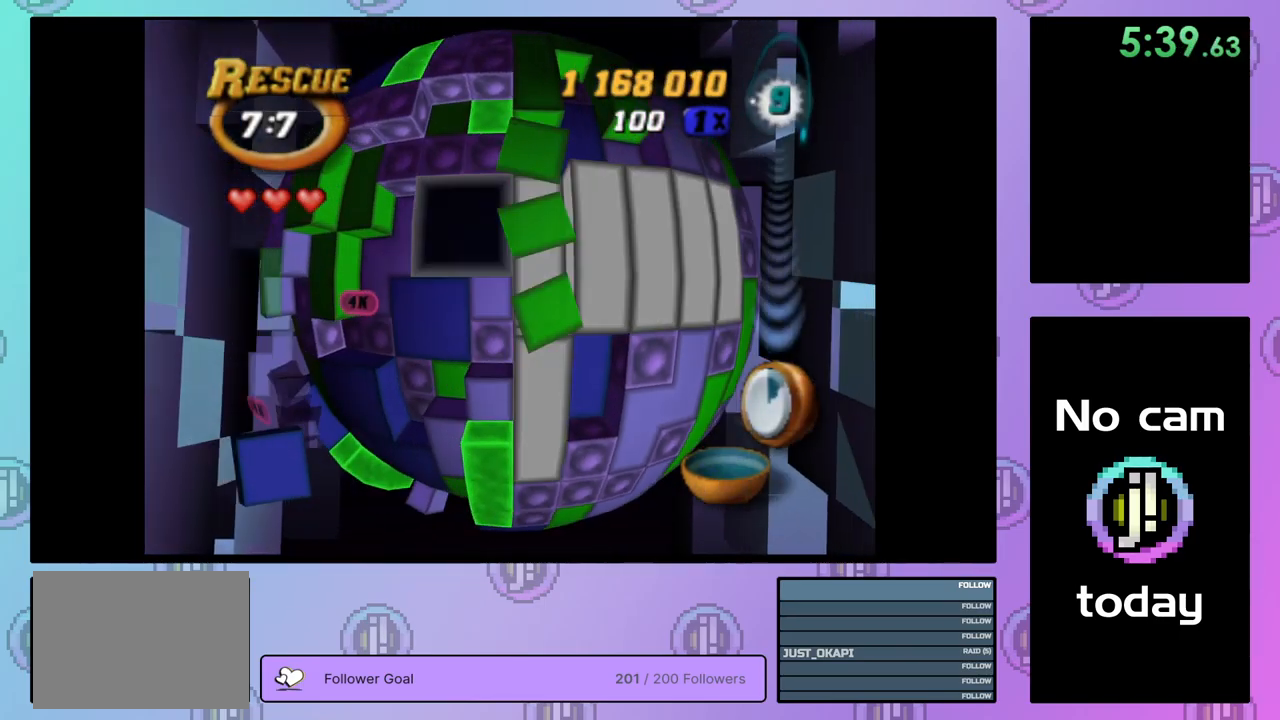
{"buttons": [], "right_stick": "center", "events": [[67, "DPAD_LEFT", "down"], [150, "DPAD_LEFT", "up"], [250, "DPAD_DOWN", "down"], [317, "DPAD_DOWN", "up"], [384, "DPAD_DOWN", "down"], [434, "DPAD_DOWN", "up"], [484, "SQUARE", "up"]]}
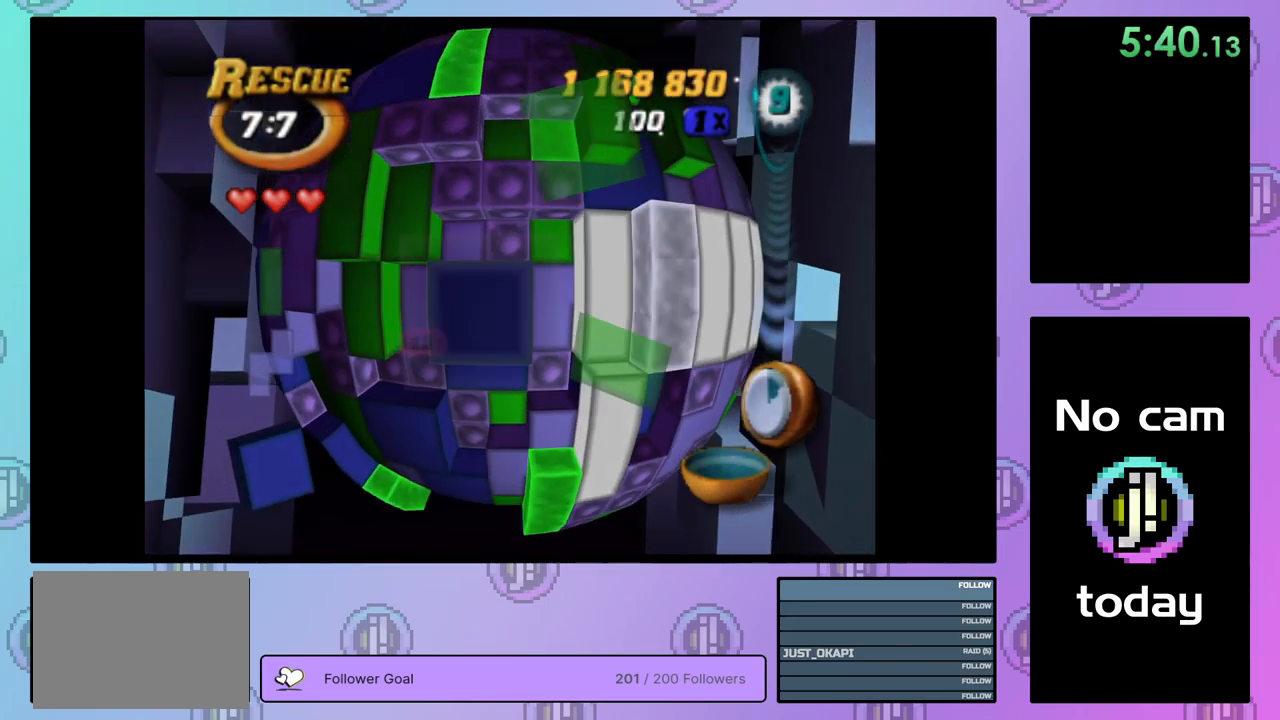
{"buttons": [], "right_stick": "center", "events": [[84, "CROSS", "down"], [200, "CROSS", "up"], [217, "DPAD_RIGHT", "down"], [267, "DPAD_RIGHT", "up"], [384, "DPAD_RIGHT", "down"], [434, "DPAD_RIGHT", "up"]]}
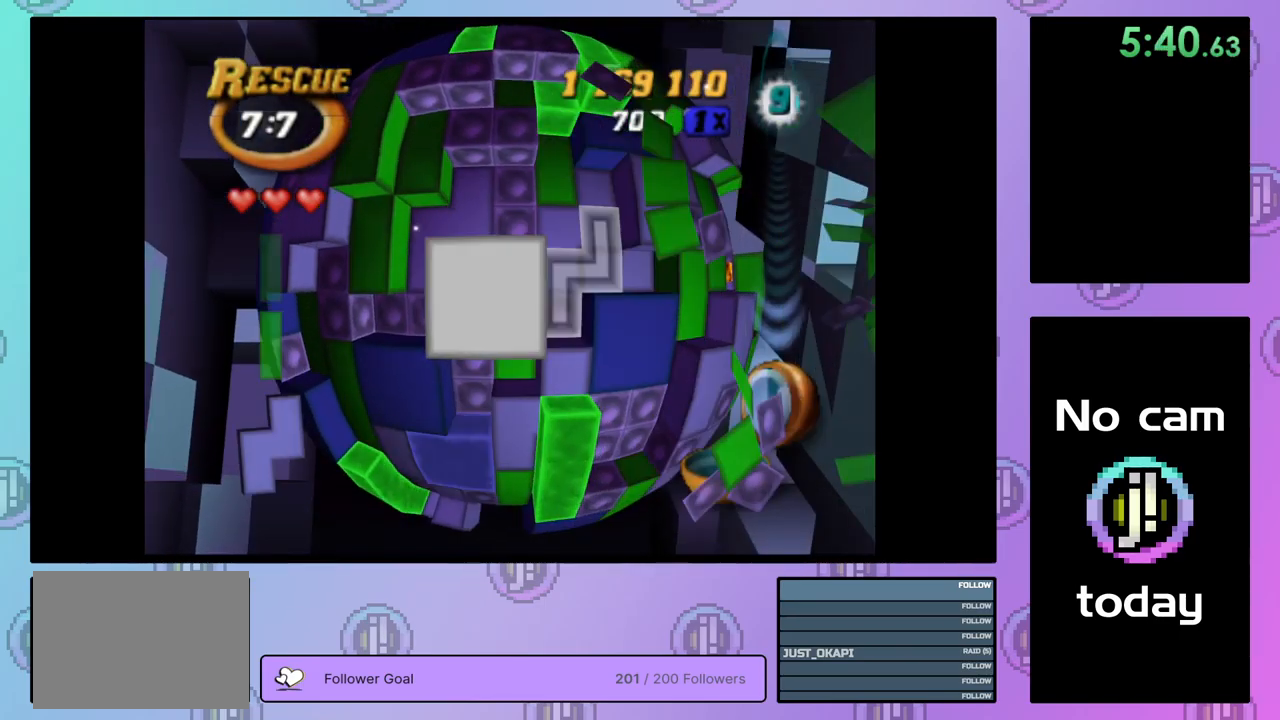
{"buttons": ["CROSS"], "right_stick": "center", "events": [[34, "DPAD_UP", "down"], [100, "DPAD_UP", "up"], [500, "CROSS", "down"]]}
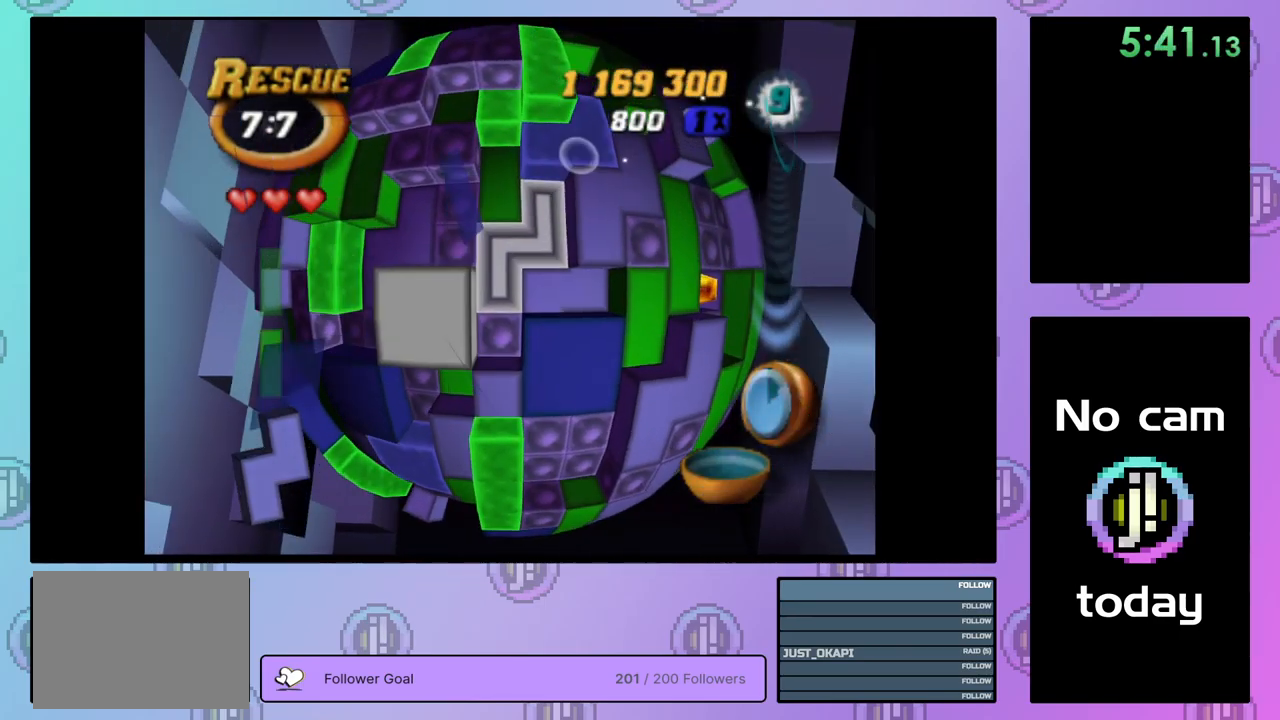
{"buttons": [], "right_stick": "center", "events": [[117, "CROSS", "up"], [334, "DPAD_LEFT", "down"], [417, "DPAD_LEFT", "up"]]}
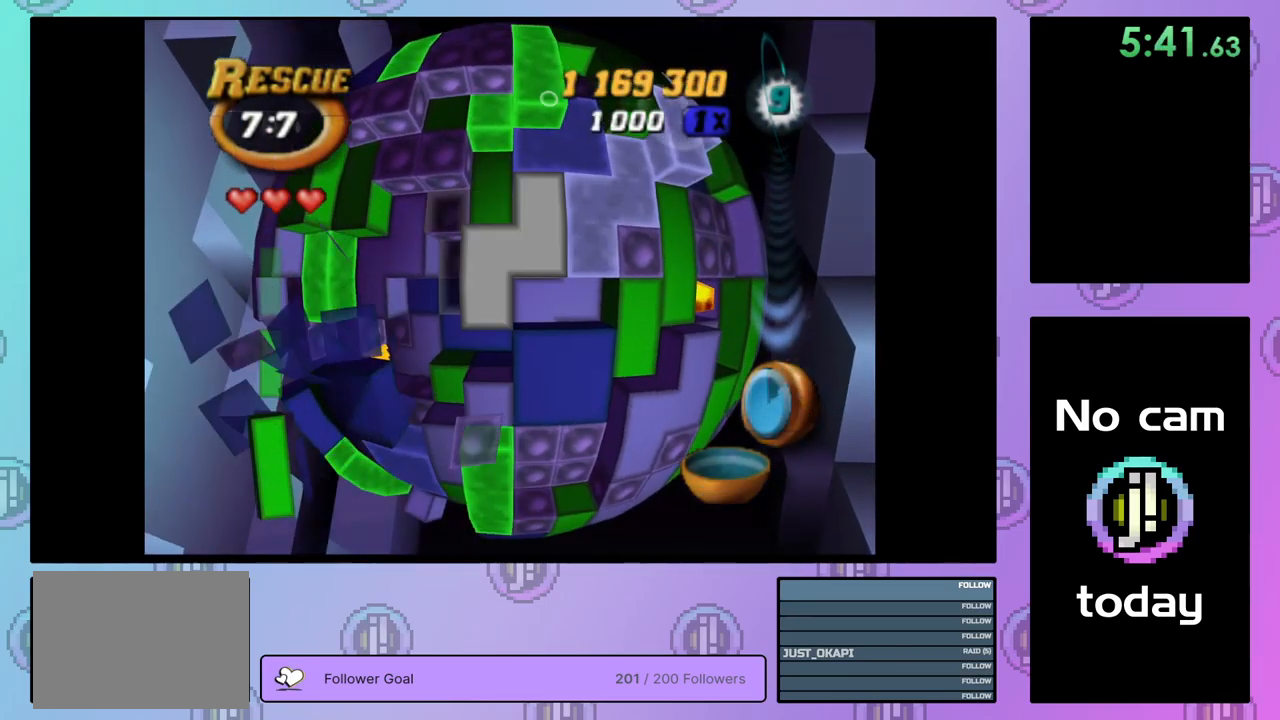
{"buttons": [], "right_stick": "center", "events": [[184, "DPAD_LEFT", "down"], [284, "DPAD_LEFT", "up"], [350, "DPAD_LEFT", "down"], [434, "DPAD_LEFT", "up"]]}
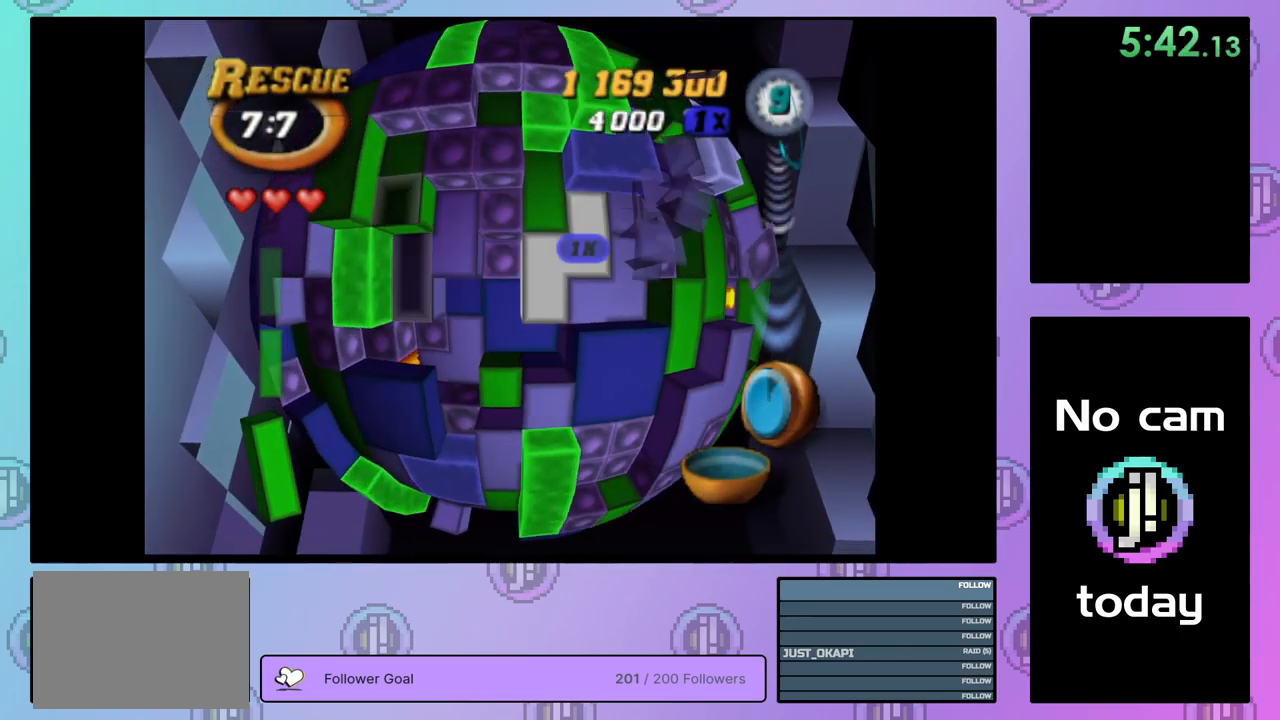
{"buttons": ["SQUARE"], "right_stick": "center", "events": [[34, "DPAD_UP", "down"], [100, "DPAD_UP", "up"], [167, "DPAD_UP", "down"], [250, "DPAD_UP", "up"], [317, "SQUARE", "down"], [417, "DPAD_DOWN", "down"], [484, "DPAD_DOWN", "up"]]}
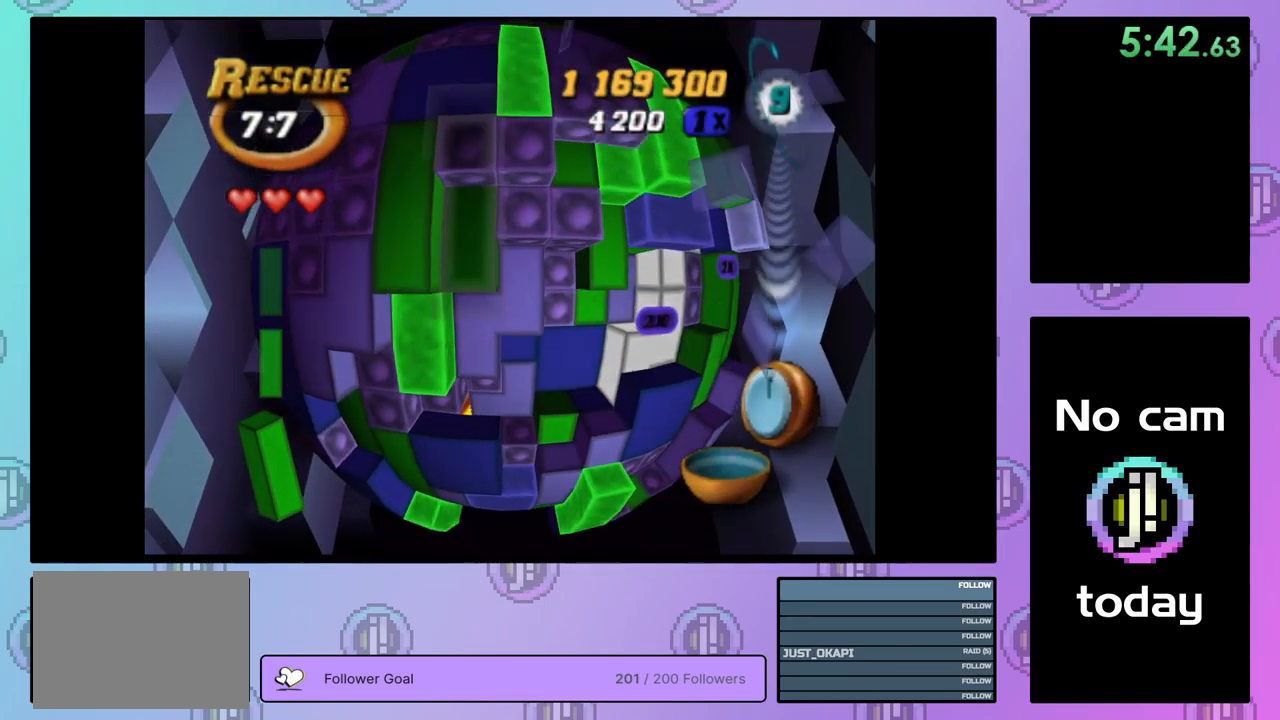
{"buttons": ["DPAD_RIGHT"], "right_stick": "center", "events": [[50, "DPAD_DOWN", "down"], [117, "DPAD_DOWN", "up"], [184, "SQUARE", "up"], [284, "CROSS", "down"], [334, "DPAD_RIGHT", "down"], [401, "CROSS", "up"], [401, "DPAD_RIGHT", "up"], [484, "DPAD_RIGHT", "down"]]}
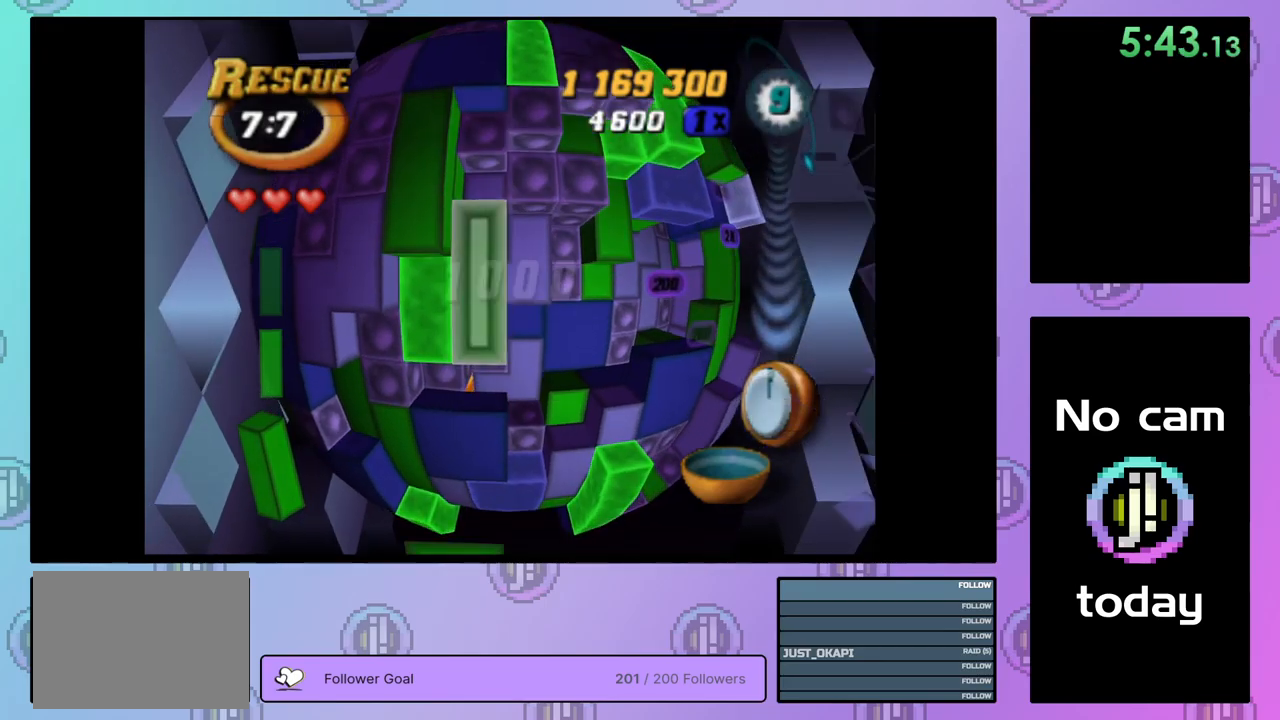
{"buttons": ["DPAD_UP"], "right_stick": "center", "events": [[67, "DPAD_RIGHT", "up"], [150, "DPAD_RIGHT", "down"], [217, "DPAD_RIGHT", "up"], [317, "DPAD_UP", "down"], [383, "DPAD_UP", "up"], [450, "DPAD_UP", "down"]]}
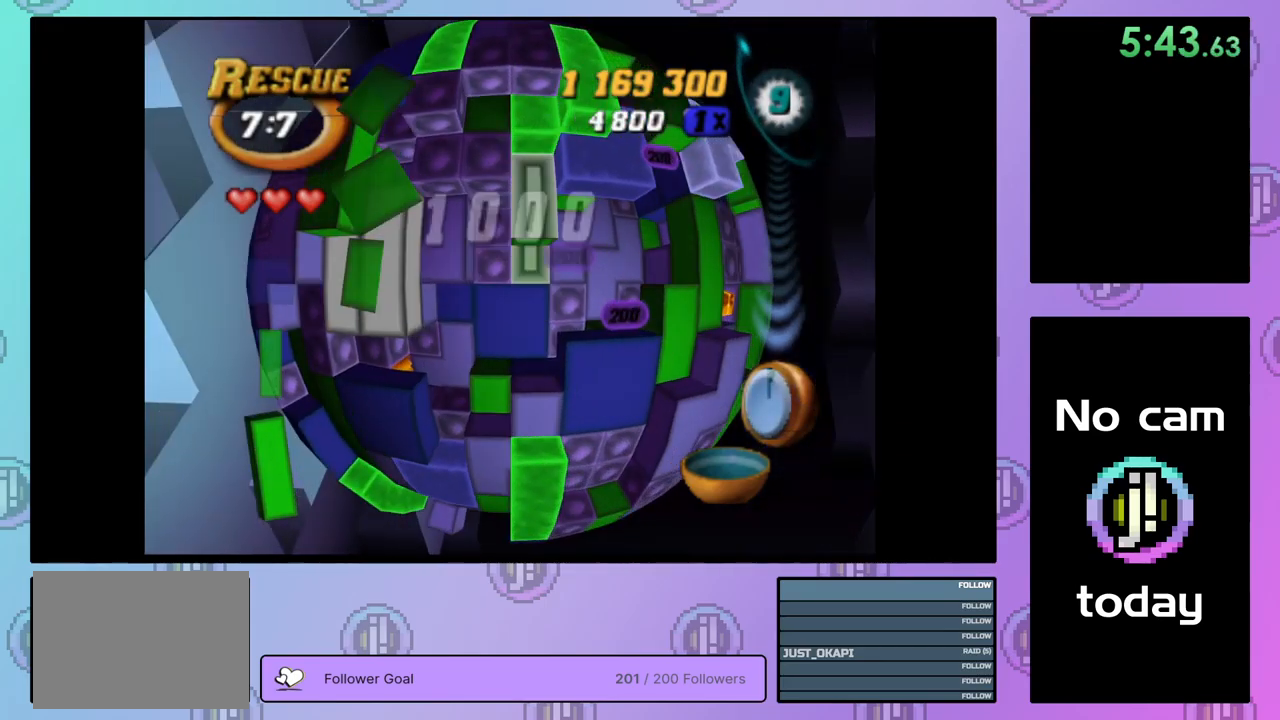
{"buttons": ["SQUARE", "DPAD_DOWN"], "right_stick": "center", "events": [[17, "DPAD_UP", "up"], [100, "DPAD_UP", "down"], [150, "DPAD_UP", "up"], [233, "SQUARE", "down"], [317, "DPAD_DOWN", "down"], [383, "DPAD_DOWN", "up"], [483, "DPAD_DOWN", "down"]]}
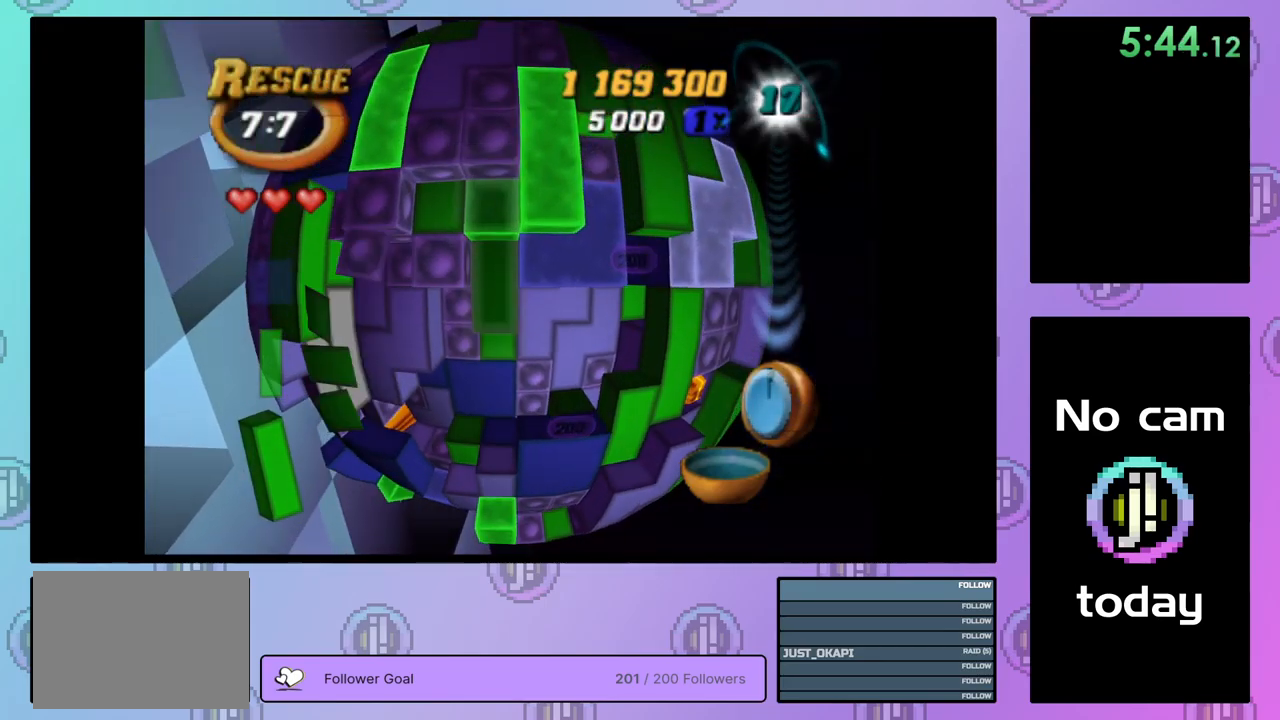
{"buttons": ["CROSS"], "right_stick": "center", "events": [[33, "DPAD_DOWN", "up"], [350, "SQUARE", "up"], [467, "CROSS", "down"]]}
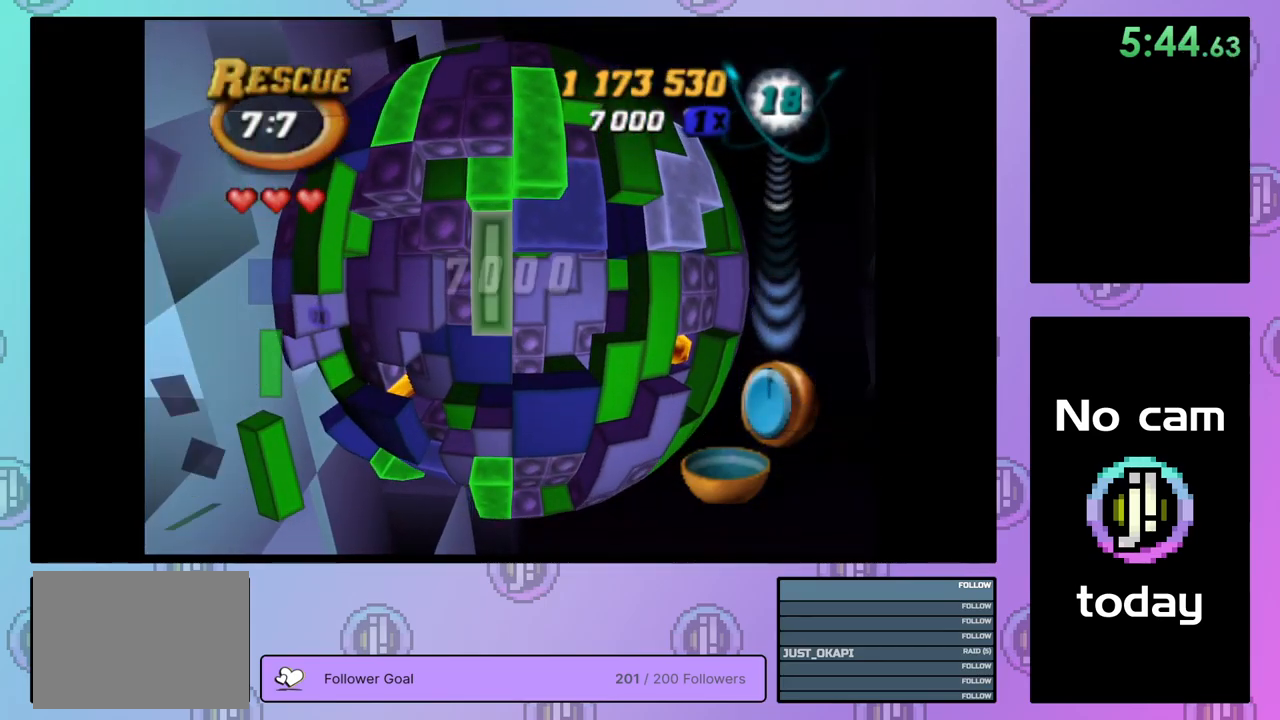
{"buttons": ["DPAD_RIGHT"], "right_stick": "center", "events": [[17, "DPAD_DOWN", "down"], [67, "CROSS", "up"], [83, "DPAD_DOWN", "up"], [200, "DPAD_RIGHT", "down"], [283, "DPAD_RIGHT", "up"], [367, "DPAD_RIGHT", "down"], [450, "DPAD_RIGHT", "up"], [500, "DPAD_RIGHT", "down"]]}
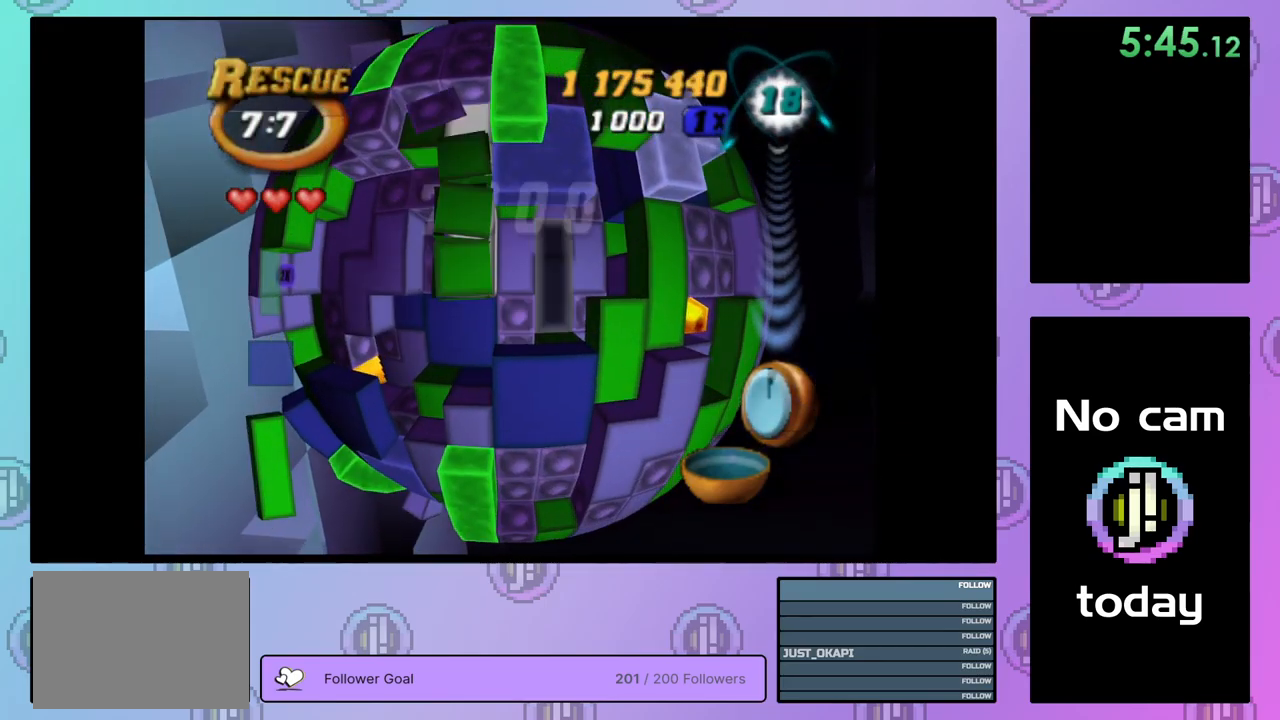
{"buttons": ["SQUARE", "DPAD_UP"], "right_stick": "center", "events": [[83, "DPAD_RIGHT", "up"], [183, "DPAD_DOWN", "down"], [267, "DPAD_DOWN", "up"], [317, "DPAD_DOWN", "down"], [367, "DPAD_DOWN", "up"], [400, "SQUARE", "down"], [500, "DPAD_UP", "down"]]}
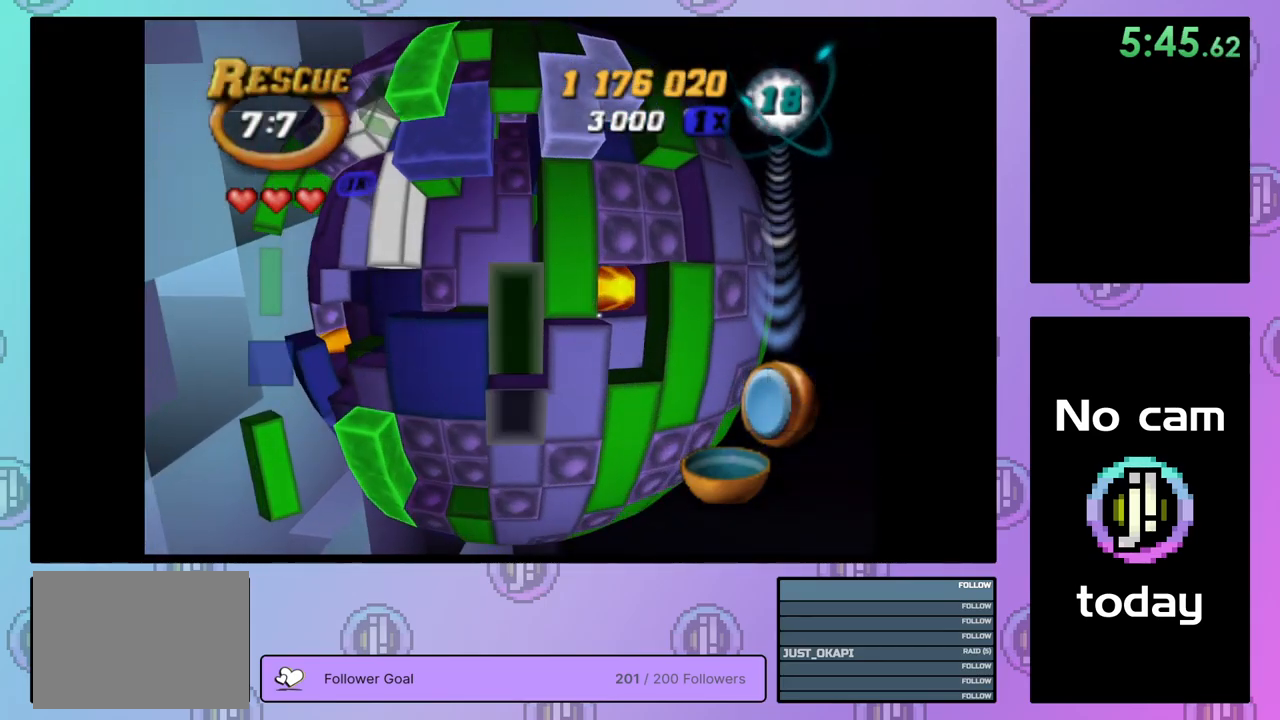
{"buttons": [], "right_stick": "center", "events": [[83, "DPAD_UP", "up"], [133, "DPAD_UP", "down"], [200, "DPAD_UP", "up"], [367, "SQUARE", "up"]]}
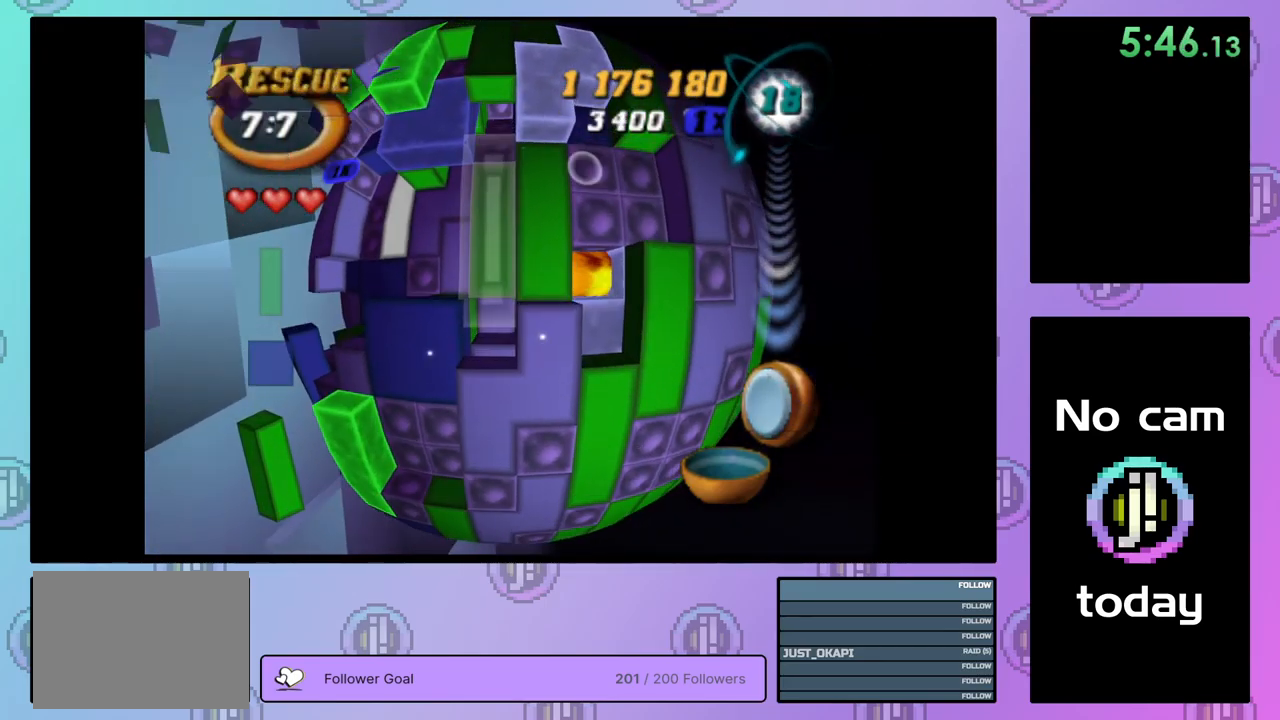
{"buttons": ["DPAD_DOWN"], "right_stick": "center", "events": [[50, "CROSS", "down"], [133, "CROSS", "up"], [133, "DPAD_LEFT", "down"], [200, "DPAD_LEFT", "up"], [283, "DPAD_LEFT", "down"], [350, "DPAD_LEFT", "up"], [450, "DPAD_DOWN", "down"]]}
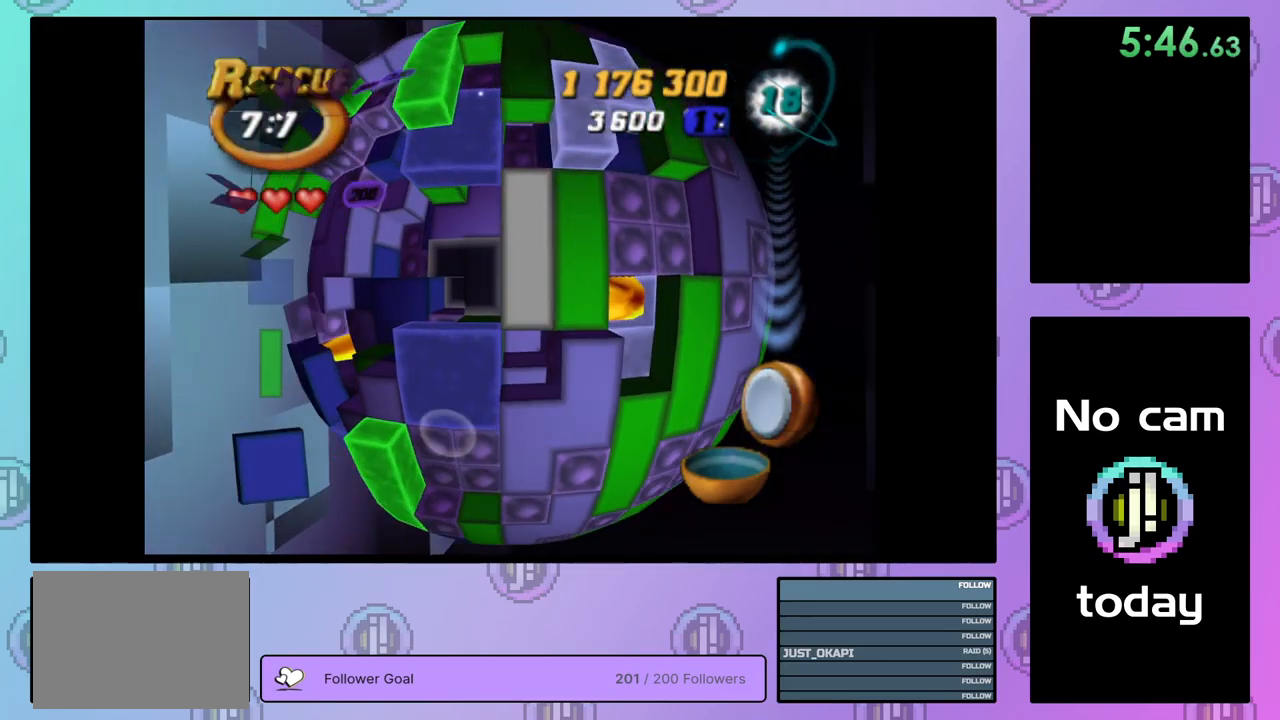
{"buttons": ["SQUARE"], "right_stick": "center", "events": [[17, "DPAD_DOWN", "up"], [83, "DPAD_DOWN", "down"], [183, "DPAD_DOWN", "up"], [267, "SQUARE", "down"], [383, "DPAD_UP", "down"], [450, "DPAD_UP", "up"]]}
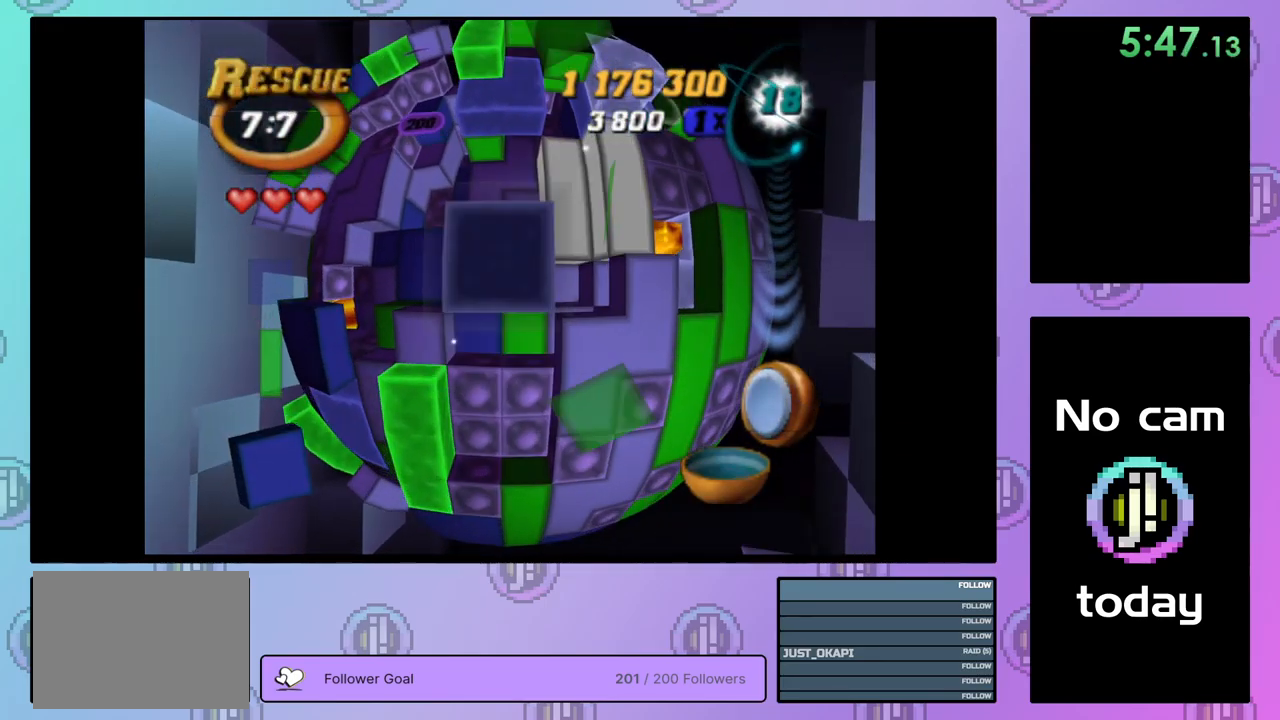
{"buttons": ["CROSS"], "right_stick": "center", "events": [[50, "DPAD_LEFT", "down"], [117, "DPAD_LEFT", "up"], [200, "DPAD_LEFT", "down"], [250, "DPAD_LEFT", "up"], [400, "SQUARE", "up"], [500, "CROSS", "down"]]}
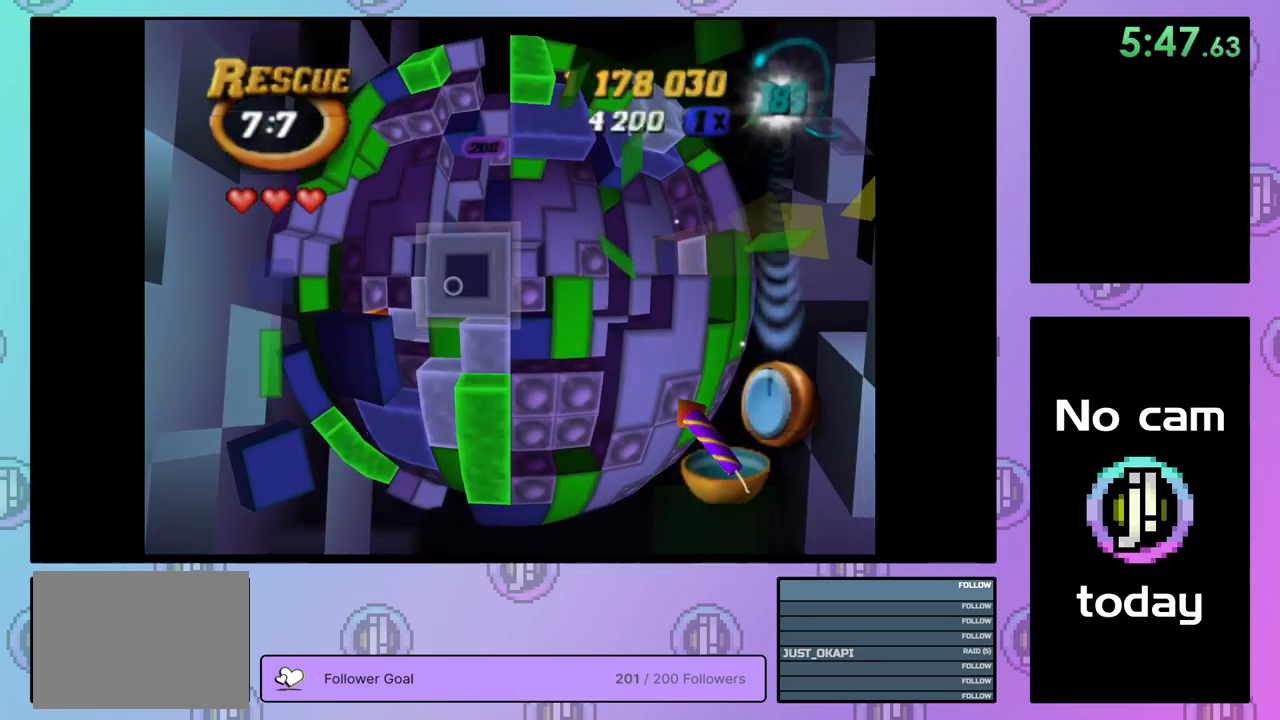
{"buttons": [], "right_stick": "center", "events": [[100, "CROSS", "up"], [133, "DPAD_LEFT", "down"], [184, "DPAD_LEFT", "up"], [267, "DPAD_LEFT", "down"], [350, "DPAD_LEFT", "up"], [417, "DPAD_LEFT", "down"], [484, "DPAD_LEFT", "up"]]}
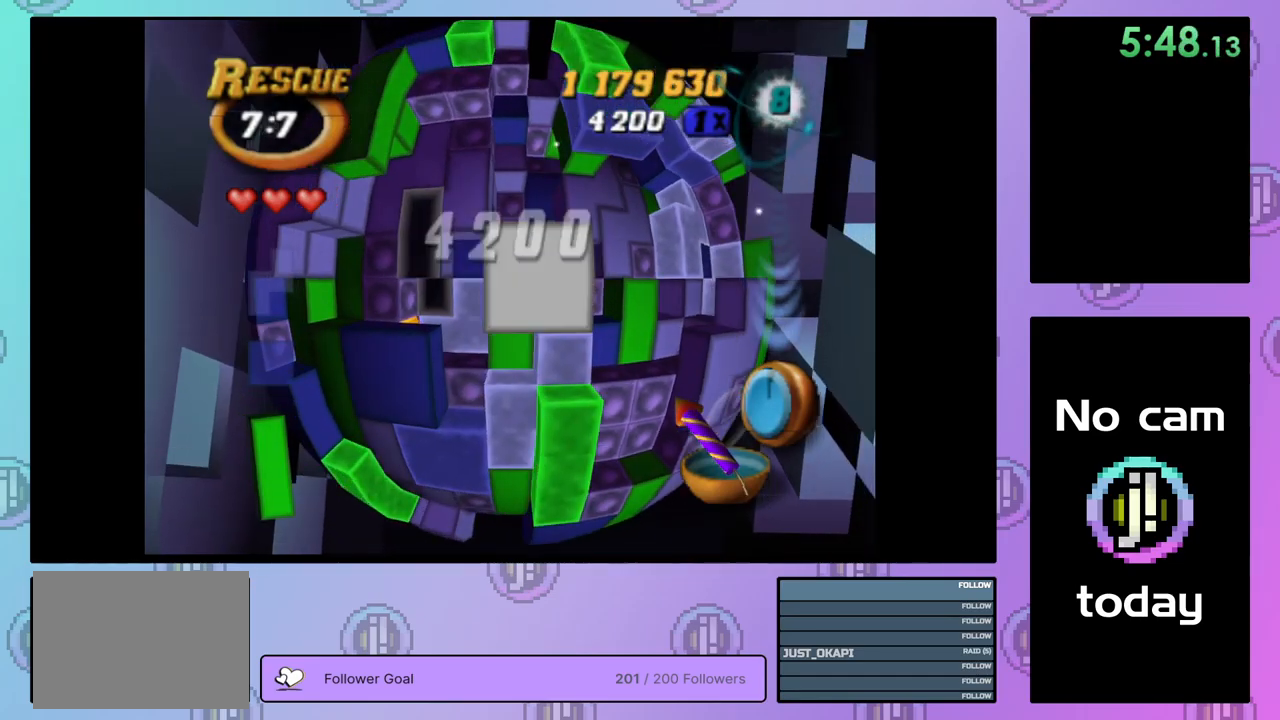
{"buttons": ["DPAD_UP"], "right_stick": "center", "events": [[50, "DPAD_DOWN", "down"], [134, "DPAD_DOWN", "up"], [167, "DPAD_DOWN", "down"], [250, "DPAD_DOWN", "up"], [450, "DPAD_UP", "down"]]}
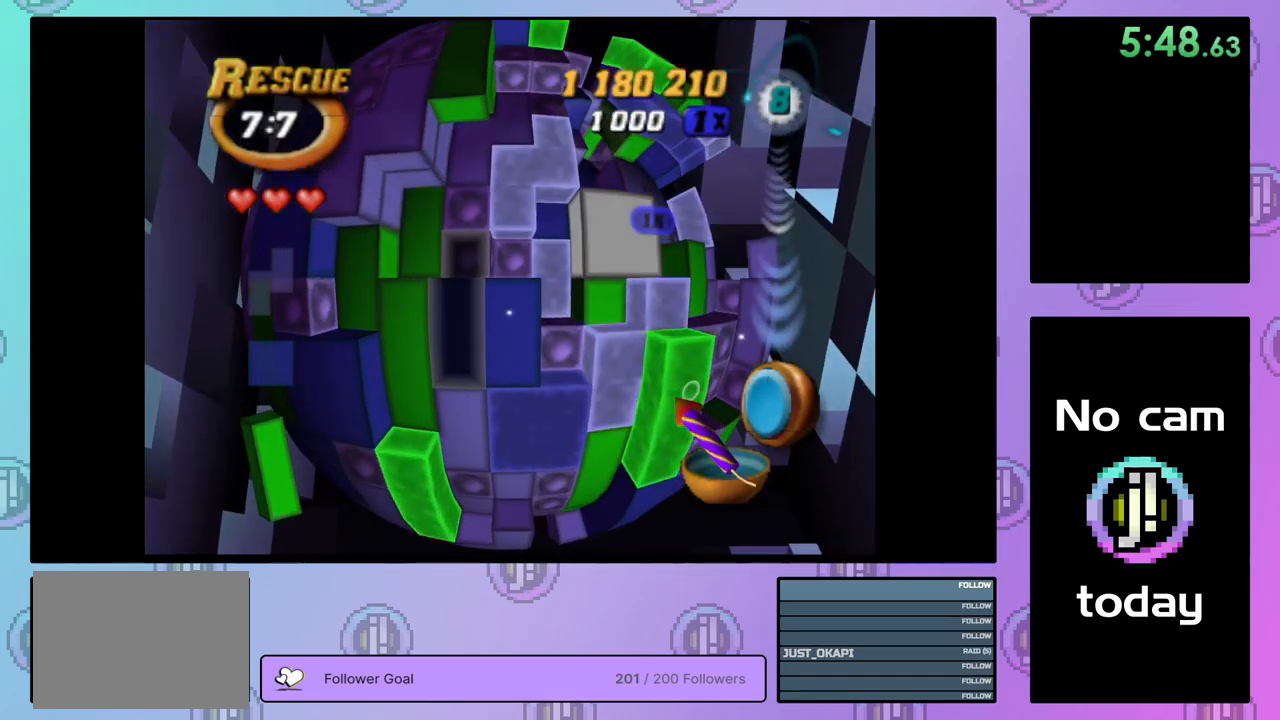
{"buttons": [], "right_stick": "center", "events": [[34, "DPAD_UP", "up"], [100, "DPAD_UP", "down"], [184, "DPAD_UP", "up"], [367, "DPAD_UP", "down"], [450, "DPAD_UP", "up"]]}
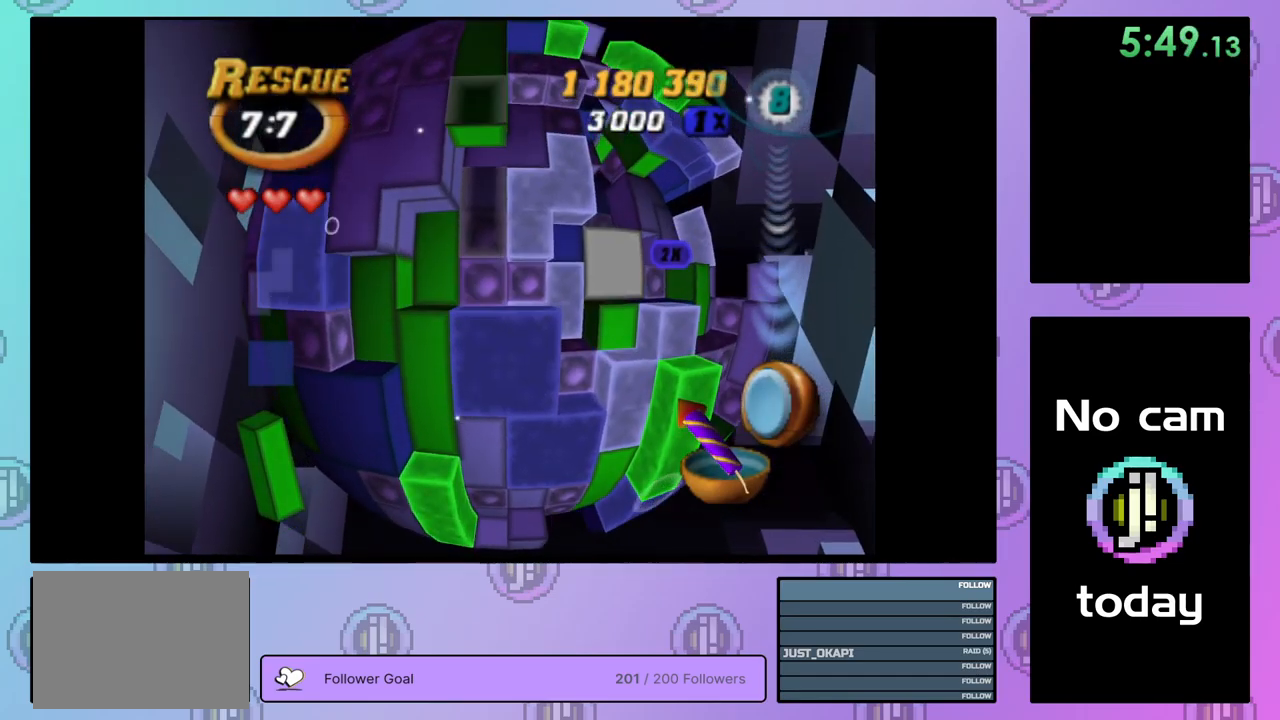
{"buttons": ["SQUARE", "DPAD_RIGHT"], "right_stick": "center", "events": [[17, "DPAD_UP", "down"], [100, "DPAD_UP", "up"], [150, "DPAD_UP", "down"], [234, "DPAD_UP", "up"], [250, "SQUARE", "down"], [350, "DPAD_RIGHT", "down"], [450, "DPAD_RIGHT", "up"], [500, "DPAD_RIGHT", "down"]]}
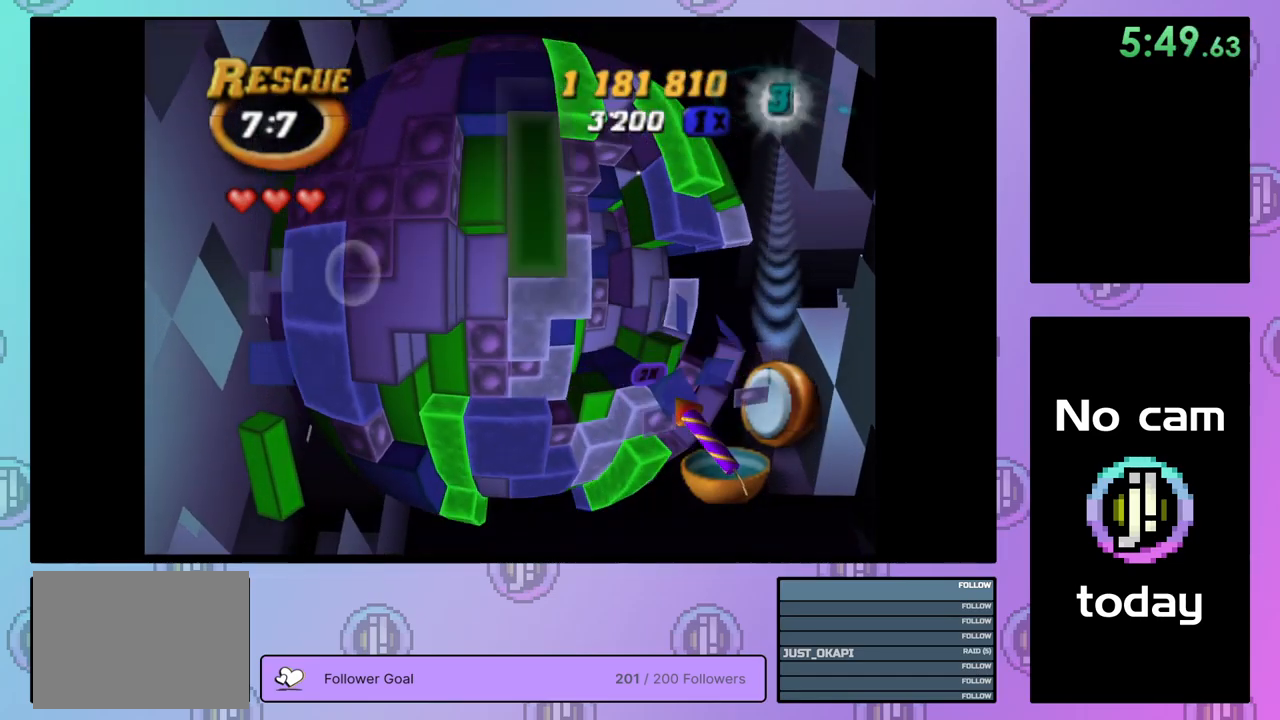
{"buttons": [], "right_stick": "center", "events": [[100, "DPAD_RIGHT", "up"], [200, "SQUARE", "up"], [317, "CROSS", "down"], [367, "DPAD_DOWN", "down"], [400, "CROSS", "up"], [434, "DPAD_DOWN", "up"]]}
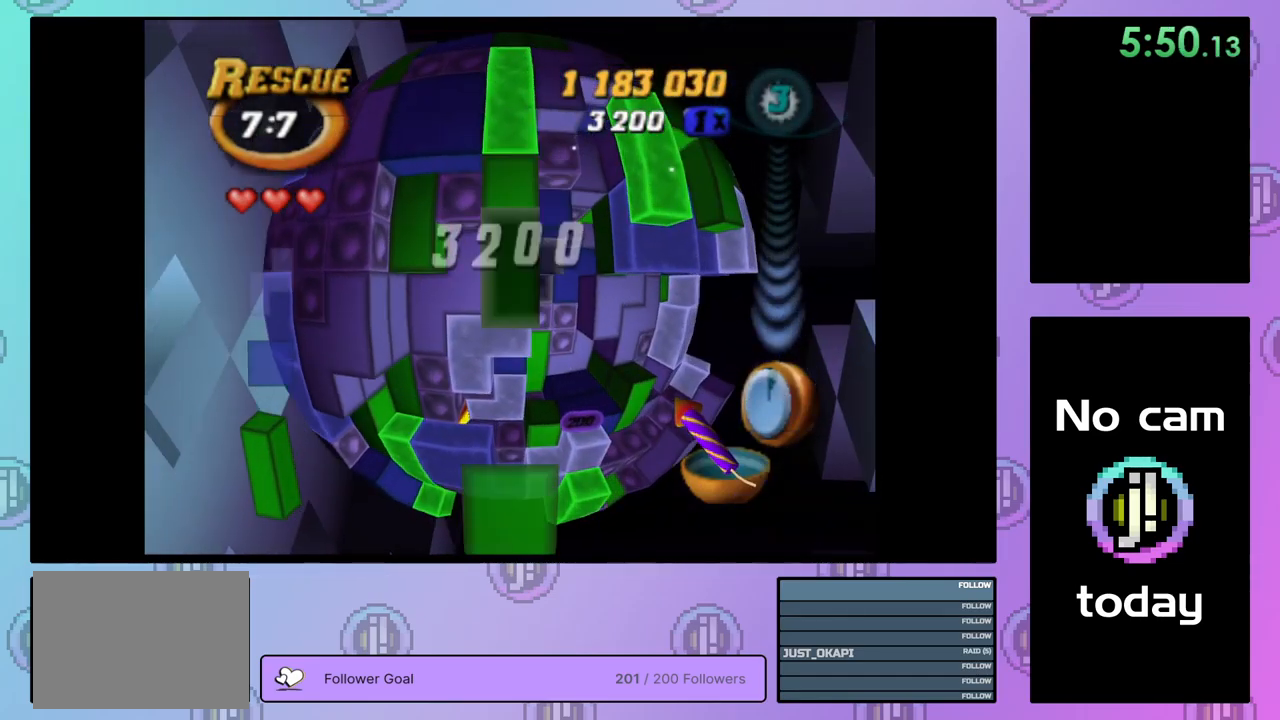
{"buttons": ["DPAD_LEFT"], "right_stick": "center", "events": [[17, "DPAD_DOWN", "down"], [100, "DPAD_DOWN", "up"], [317, "DPAD_LEFT", "down"], [400, "DPAD_LEFT", "up"], [467, "DPAD_LEFT", "down"]]}
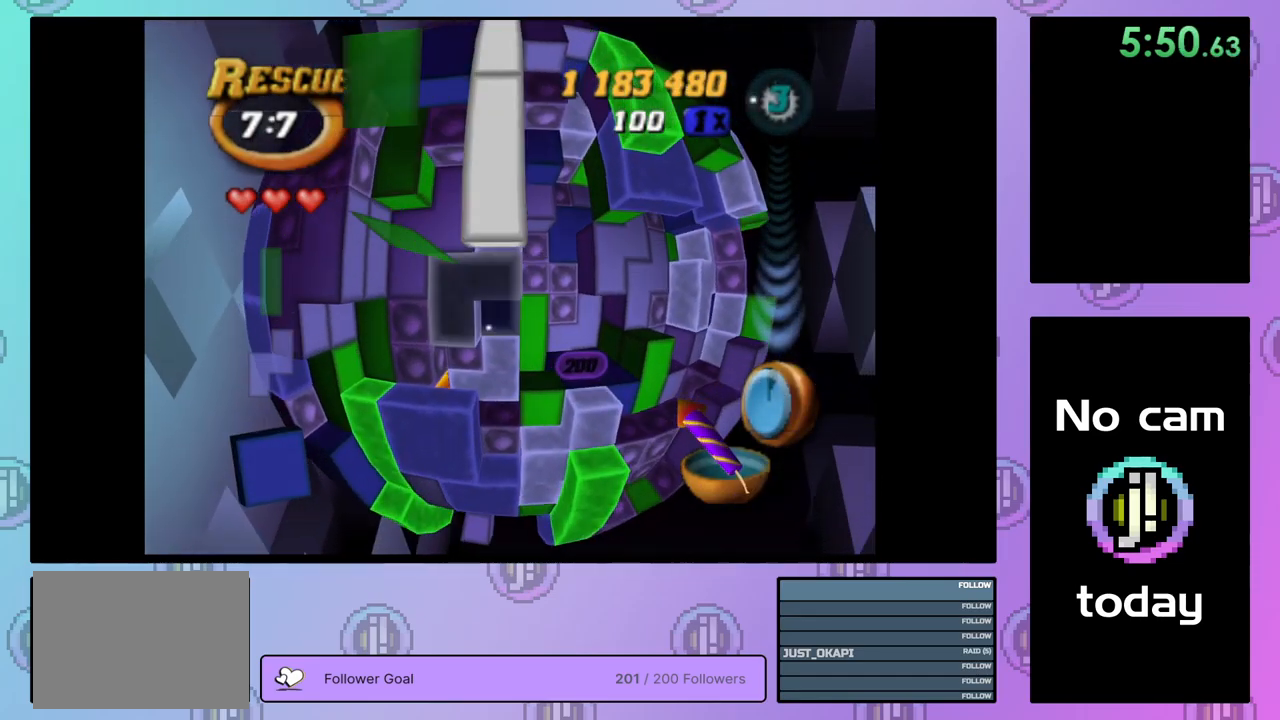
{"buttons": ["DPAD_DOWN"], "right_stick": "center", "events": [[34, "DPAD_LEFT", "up"], [134, "DPAD_DOWN", "down"], [200, "DPAD_DOWN", "up"], [284, "DPAD_DOWN", "down"], [350, "DPAD_DOWN", "up"], [434, "DPAD_DOWN", "down"]]}
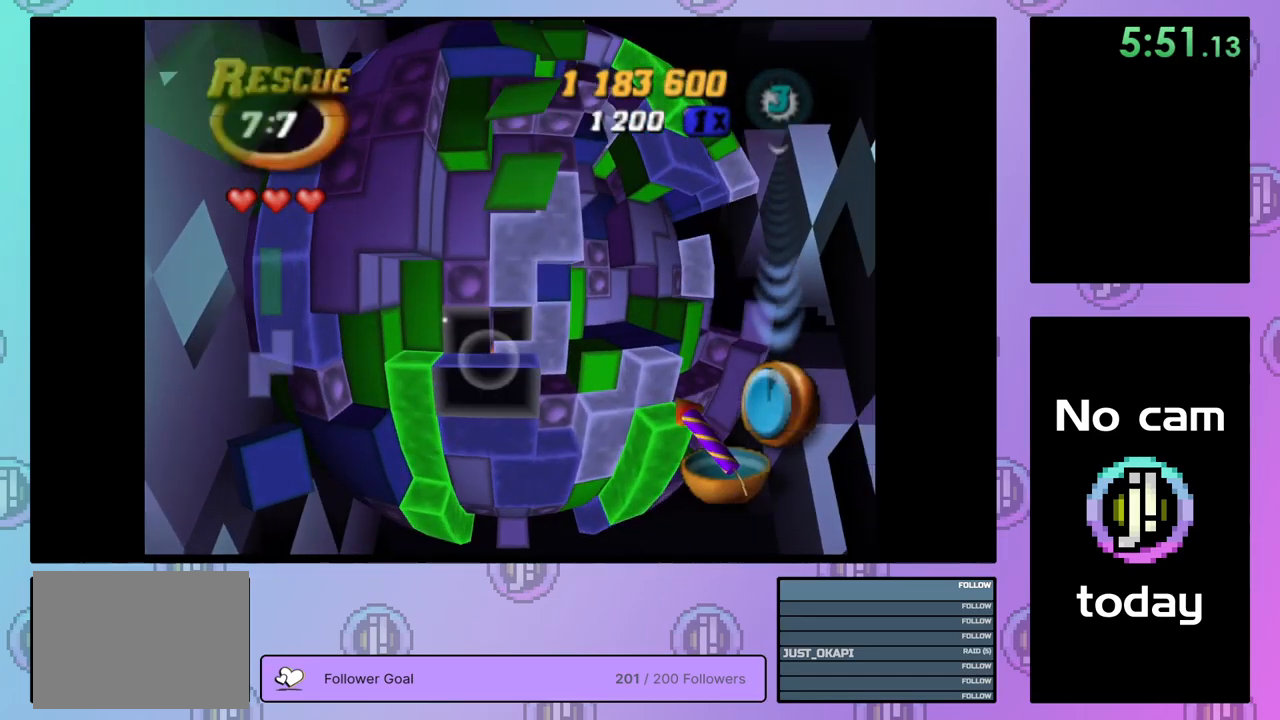
{"buttons": ["CROSS"], "right_stick": "center", "events": [[17, "DPAD_DOWN", "up"], [67, "SQUARE", "down"], [167, "DPAD_RIGHT", "down"], [267, "DPAD_RIGHT", "up"], [400, "SQUARE", "up"], [467, "CROSS", "down"]]}
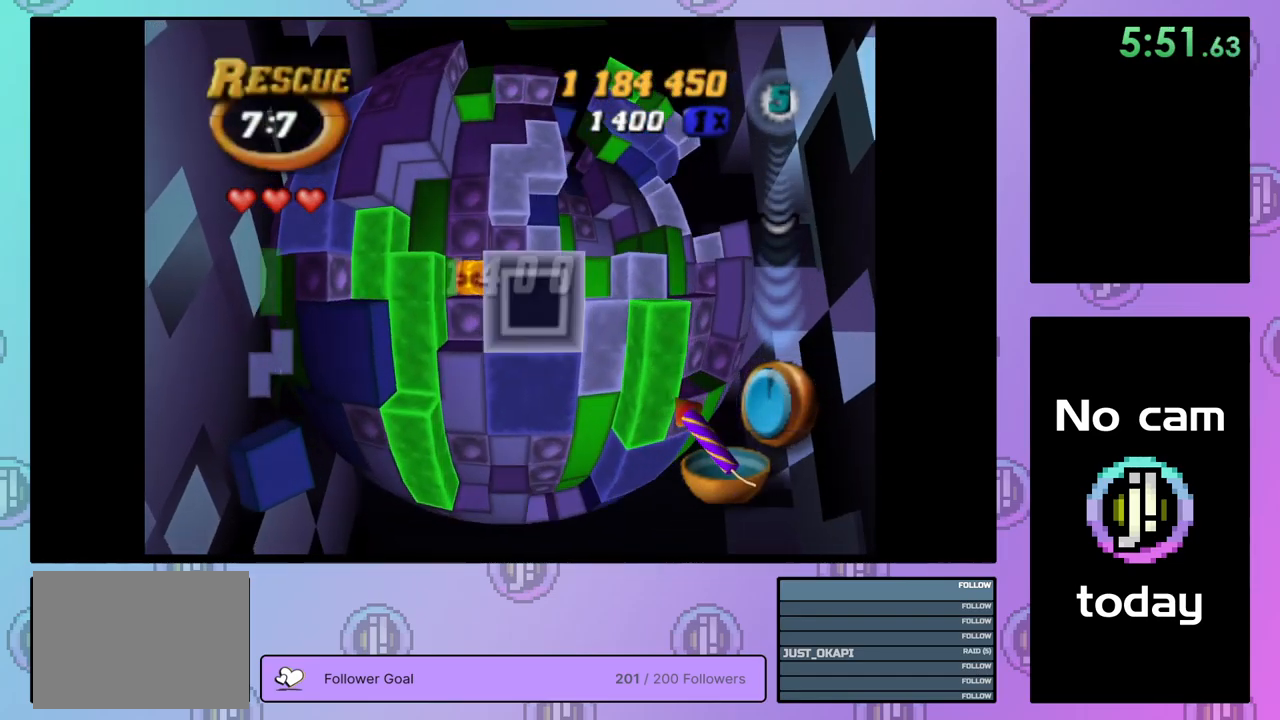
{"buttons": [], "right_stick": "center", "events": [[17, "DPAD_UP", "down"], [67, "CROSS", "up"], [84, "DPAD_UP", "up"], [150, "DPAD_UP", "down"], [234, "DPAD_UP", "up"], [317, "DPAD_UP", "down"], [400, "DPAD_UP", "up"]]}
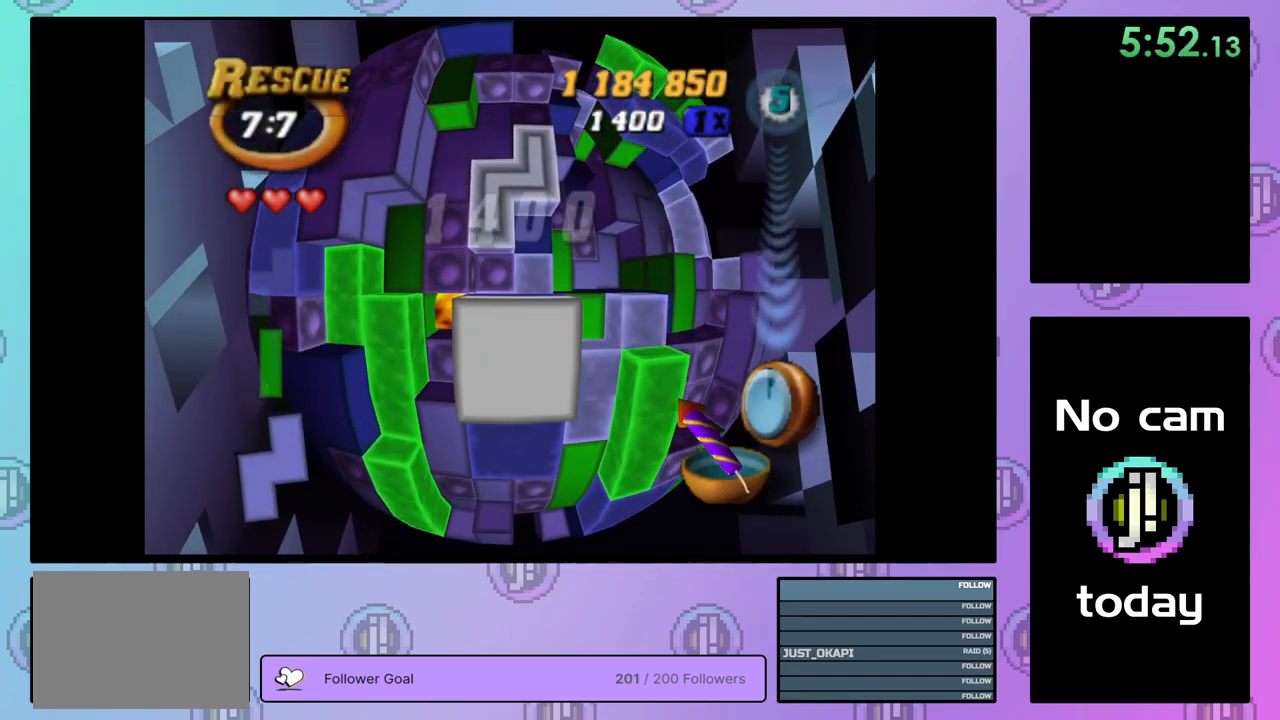
{"buttons": ["DPAD_DOWN"], "right_stick": "center", "events": [[117, "CROSS", "down"], [250, "CROSS", "up"], [317, "DPAD_RIGHT", "down"], [400, "DPAD_RIGHT", "up"], [500, "DPAD_DOWN", "down"]]}
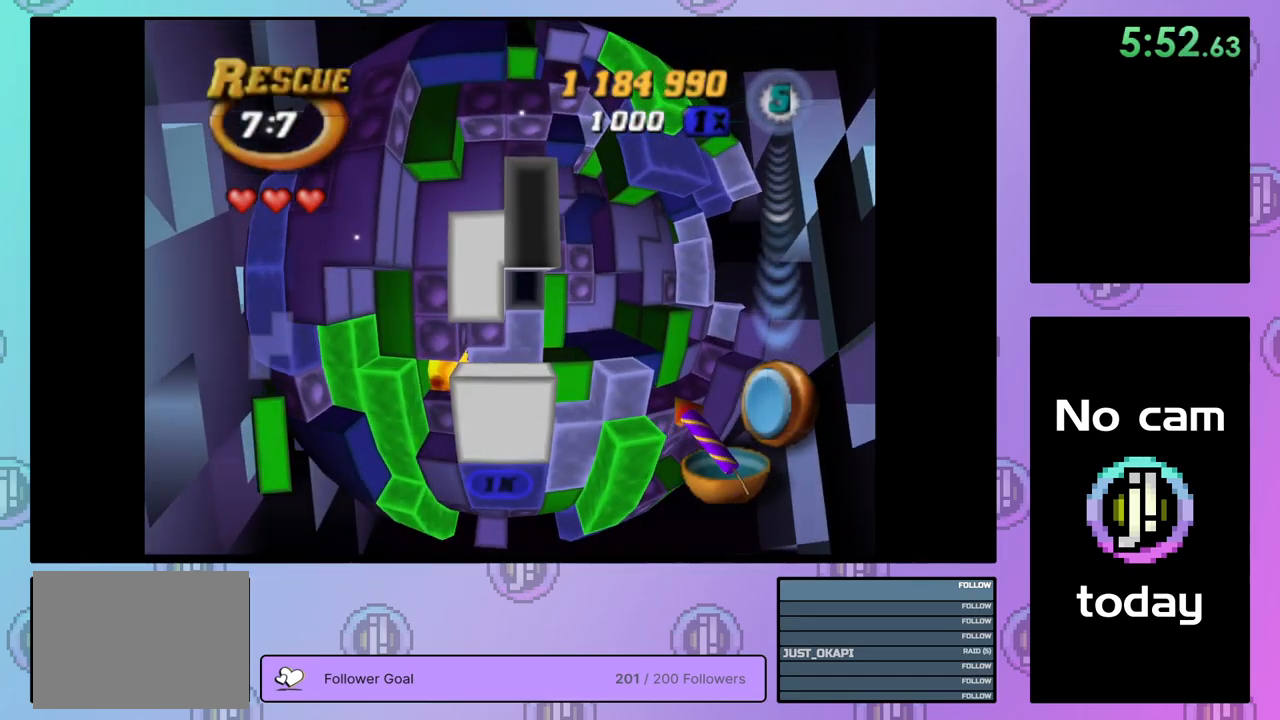
{"buttons": ["DPAD_LEFT"], "right_stick": "center", "events": [[67, "DPAD_DOWN", "up"], [134, "DPAD_DOWN", "down"], [217, "DPAD_DOWN", "up"], [300, "DPAD_DOWN", "down"], [350, "DPAD_DOWN", "up"], [516, "DPAD_LEFT", "down"]]}